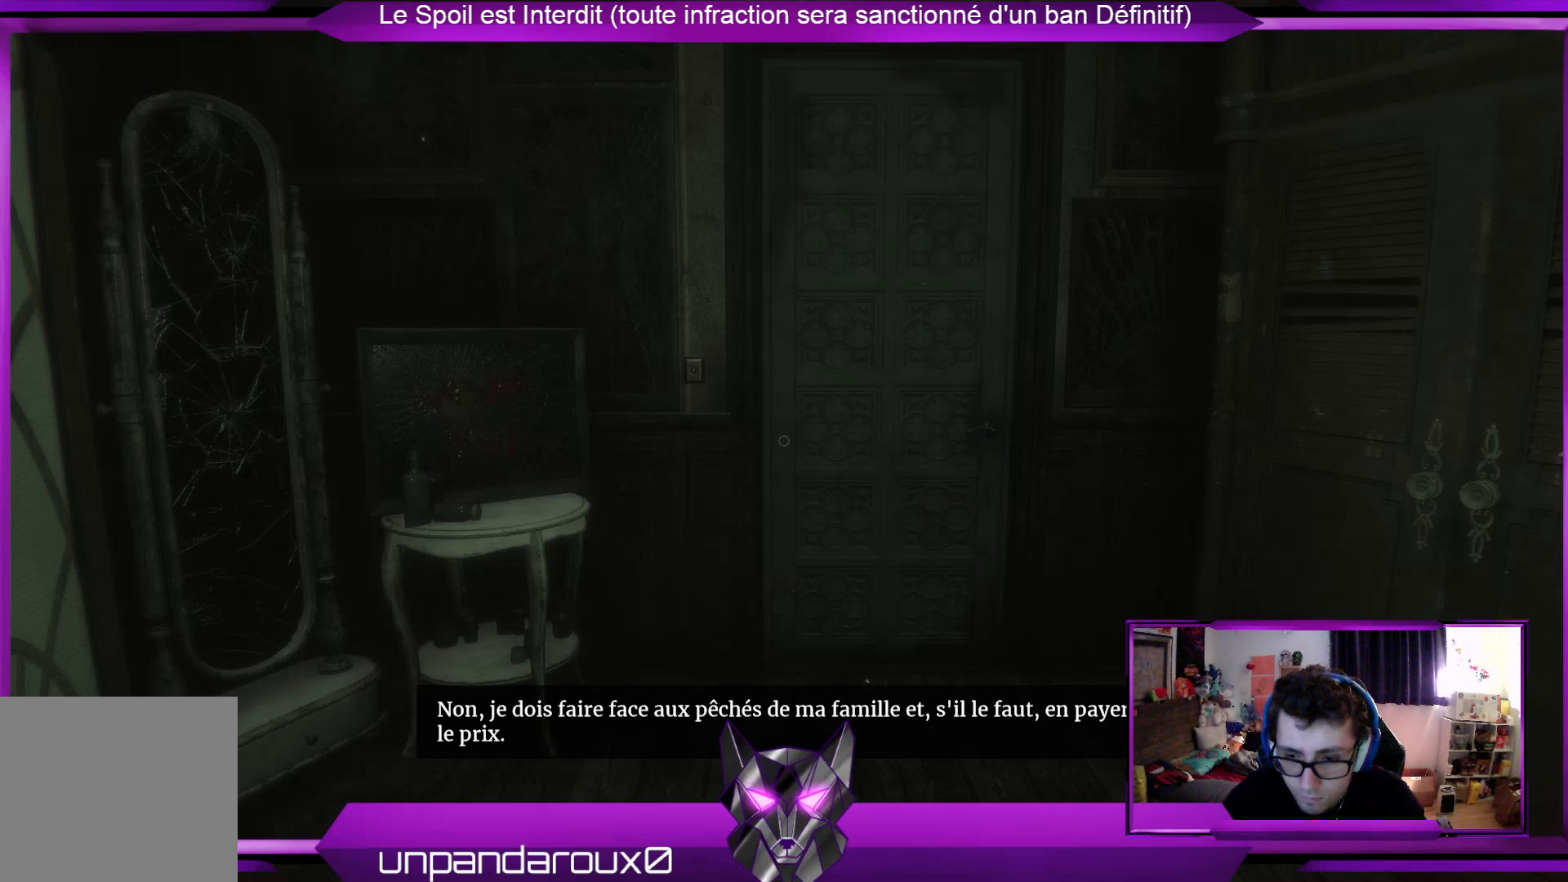
Gameplay with a controller (Xbox layout); each line is a JSON object with the inputs held at the frame after it. "events" lists button and stick changes between this image and that frame as [ms after this image, input, new state], when the widget could be followed in between.
{"buttons": [], "left_stick": "center", "right_stick": "right", "events": [[401, "right_stick", "right"]]}
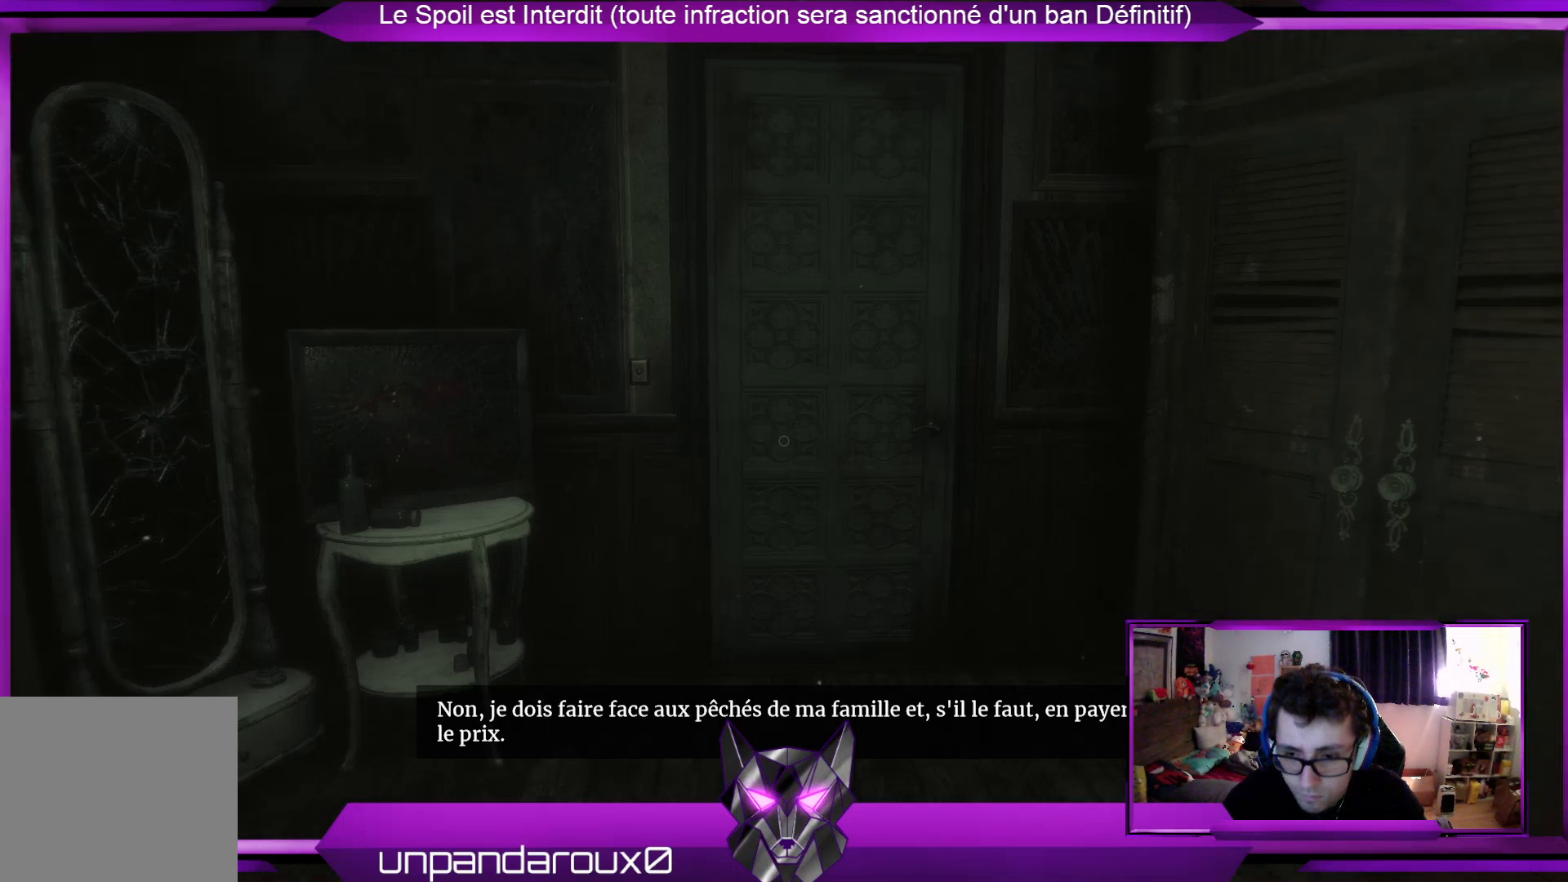
{"buttons": [], "left_stick": "center", "right_stick": "right", "events": []}
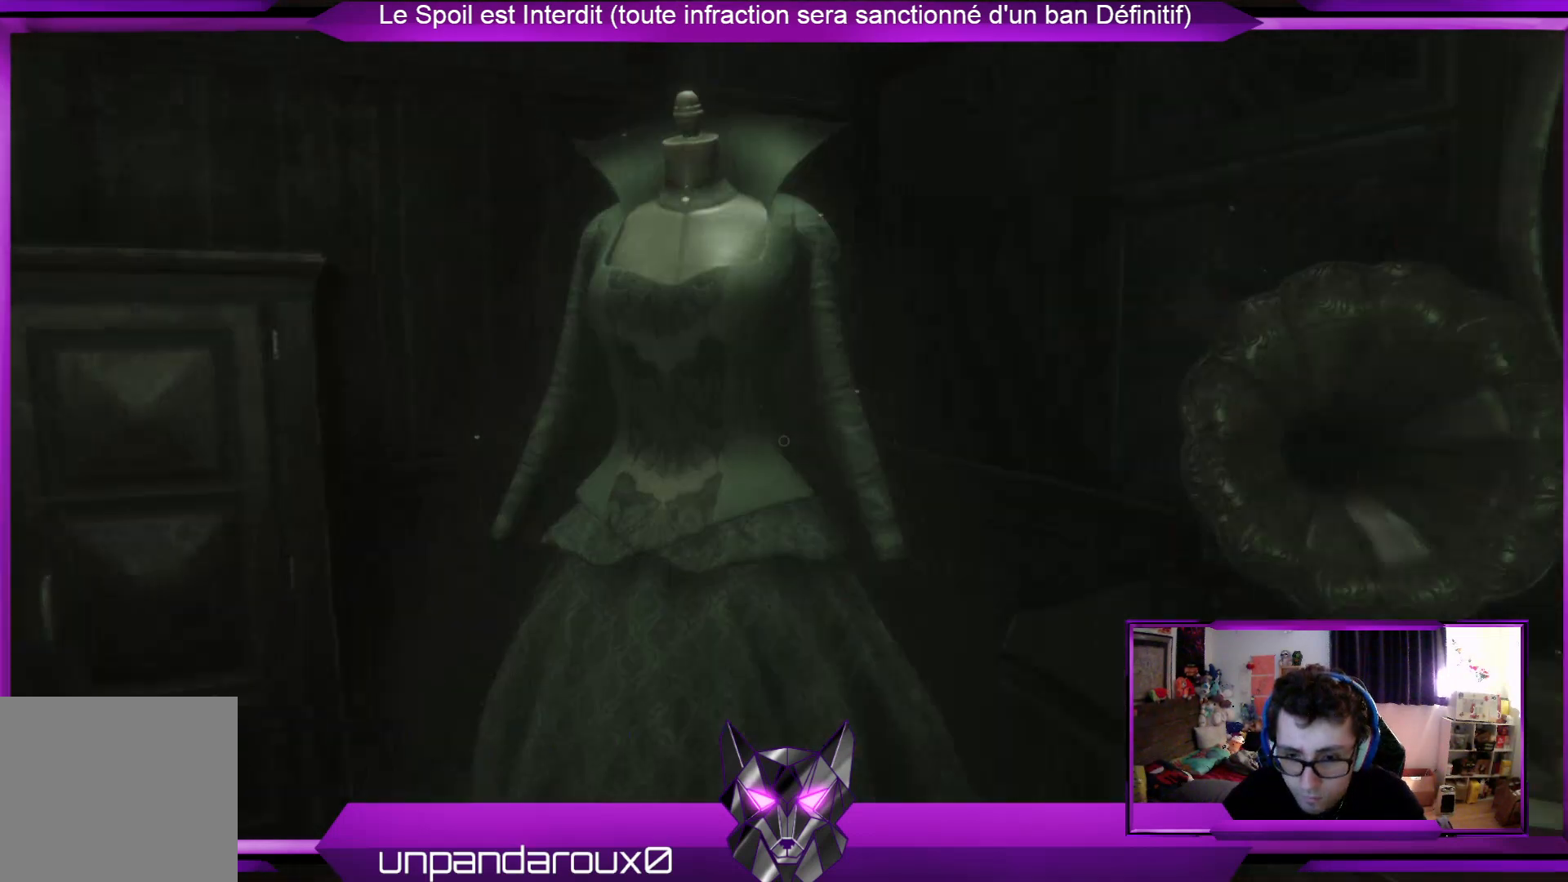
{"buttons": [], "left_stick": "center", "right_stick": "center", "events": [[200, "right_stick", "center"]]}
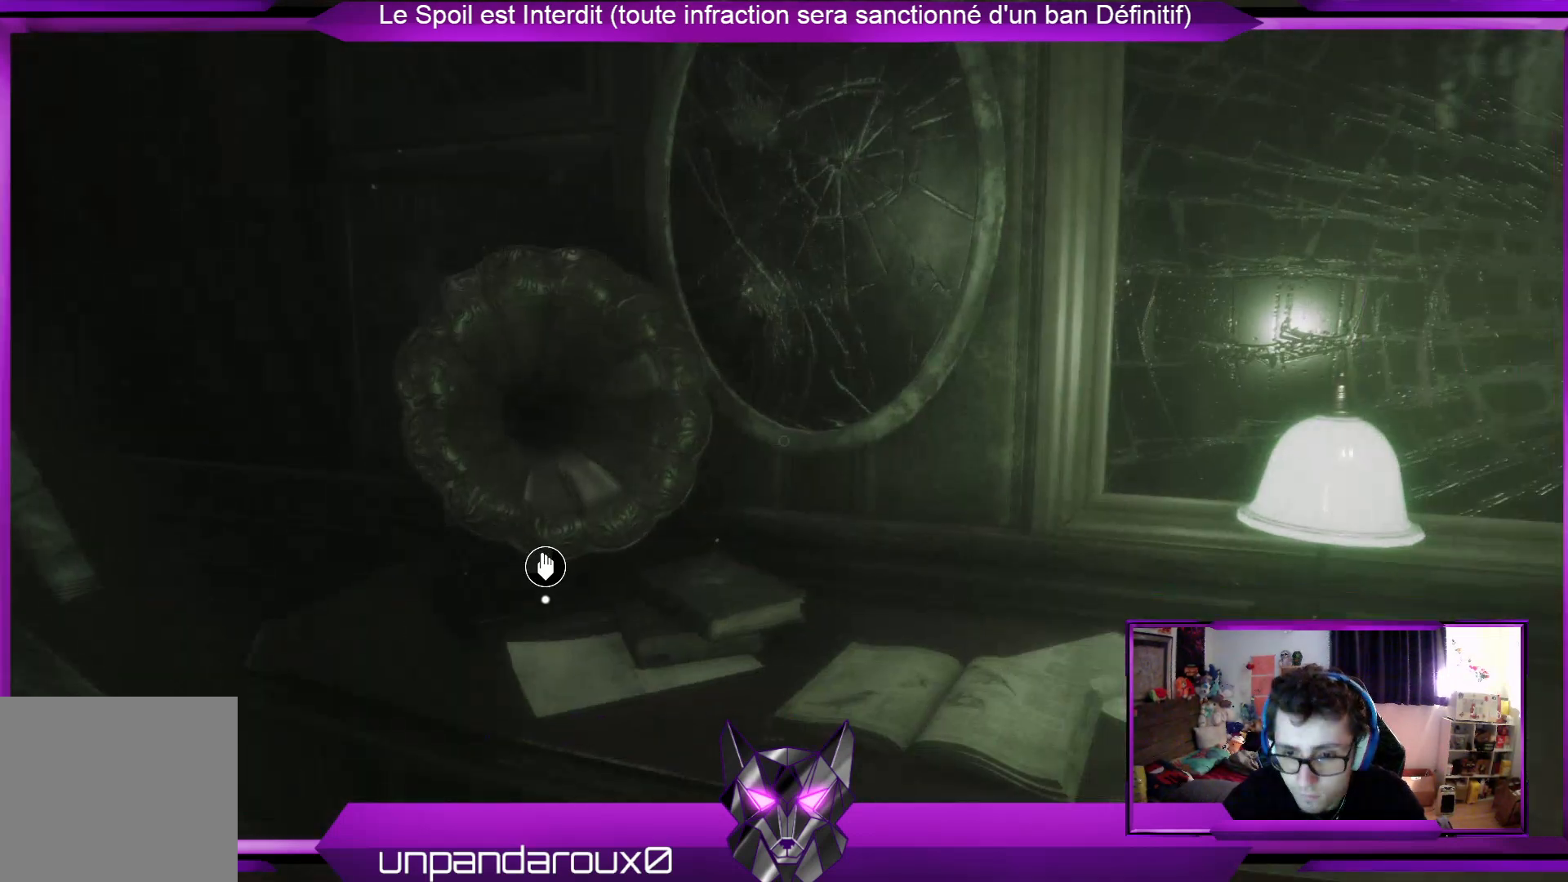
{"buttons": [], "left_stick": "up", "right_stick": "down-left", "events": [[401, "left_stick", "up"], [401, "right_stick", "down-left"]]}
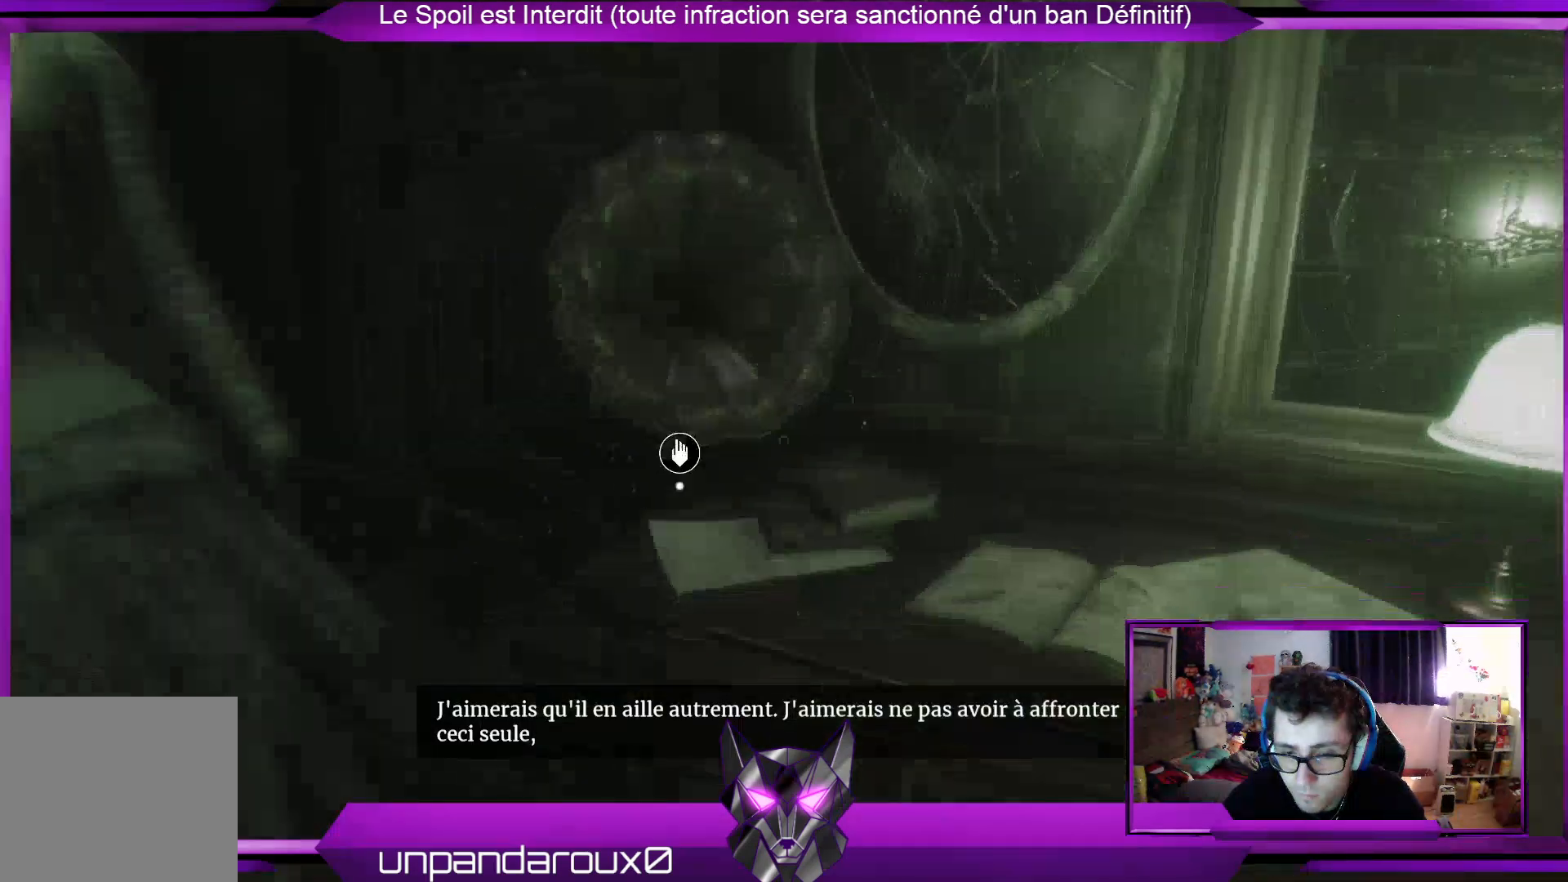
{"buttons": [], "left_stick": "up-right", "right_stick": "center", "events": [[66, "right_stick", "center"], [234, "left_stick", "center"], [468, "left_stick", "up-right"]]}
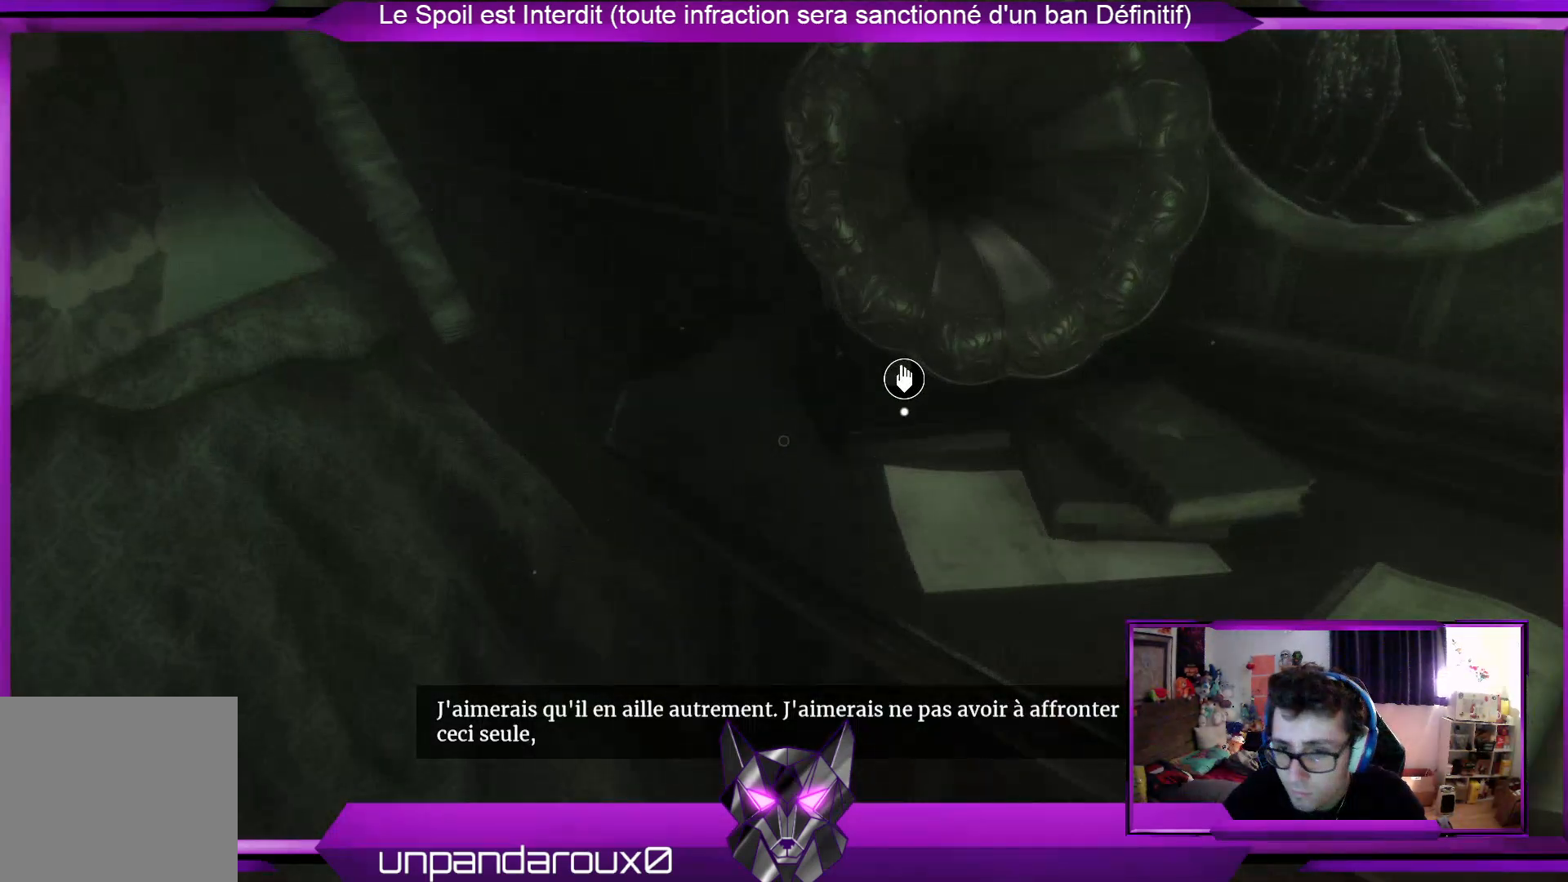
{"buttons": [], "left_stick": "center", "right_stick": "center", "events": [[100, "left_stick", "center"]]}
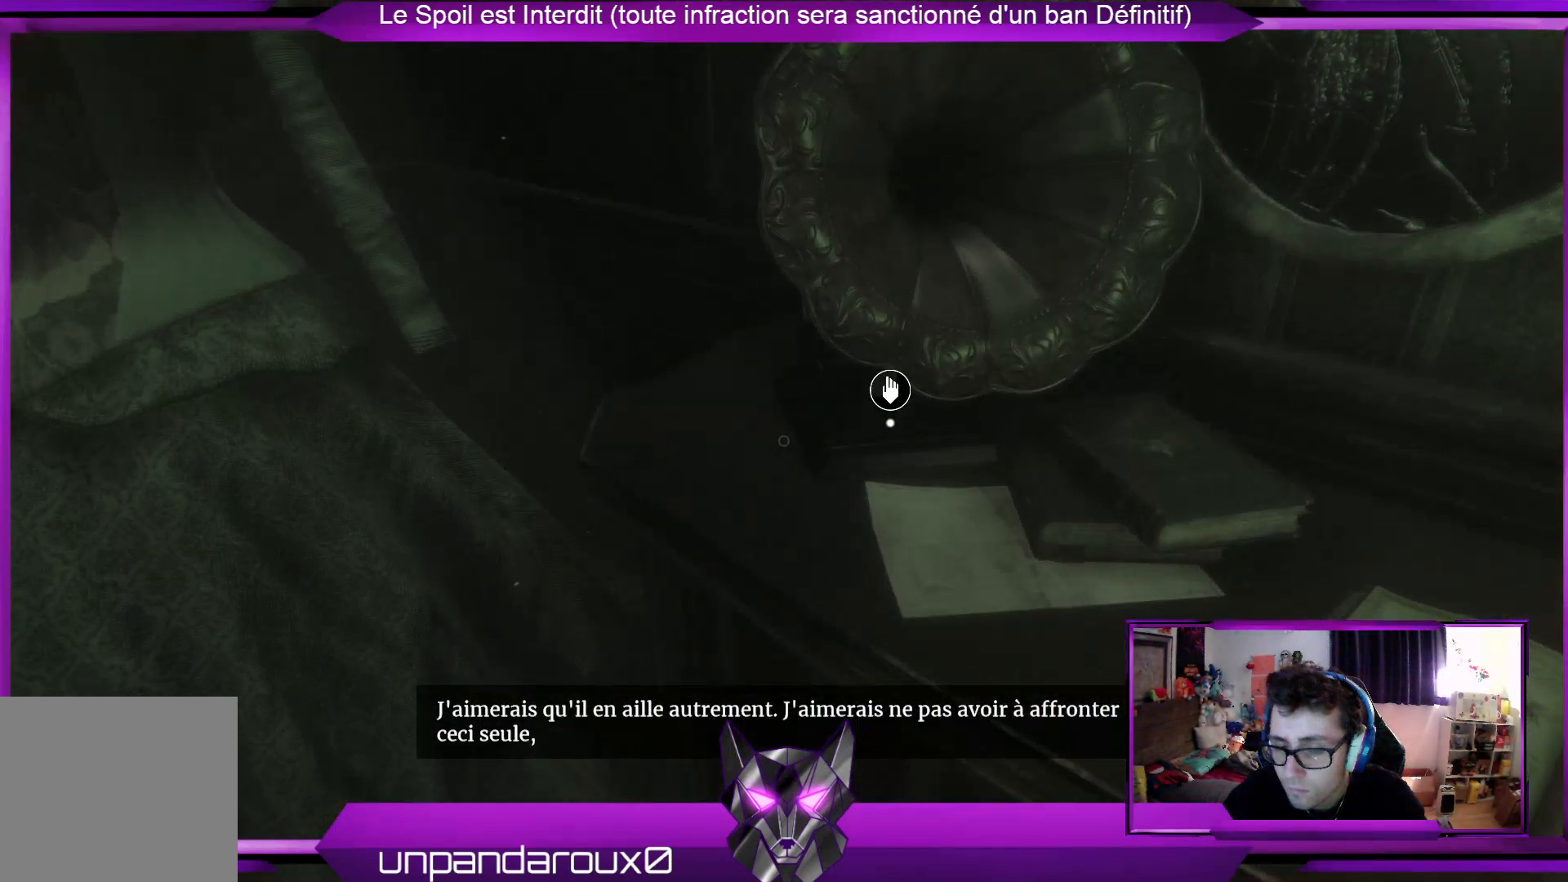
{"buttons": [], "left_stick": "center", "right_stick": "center", "events": []}
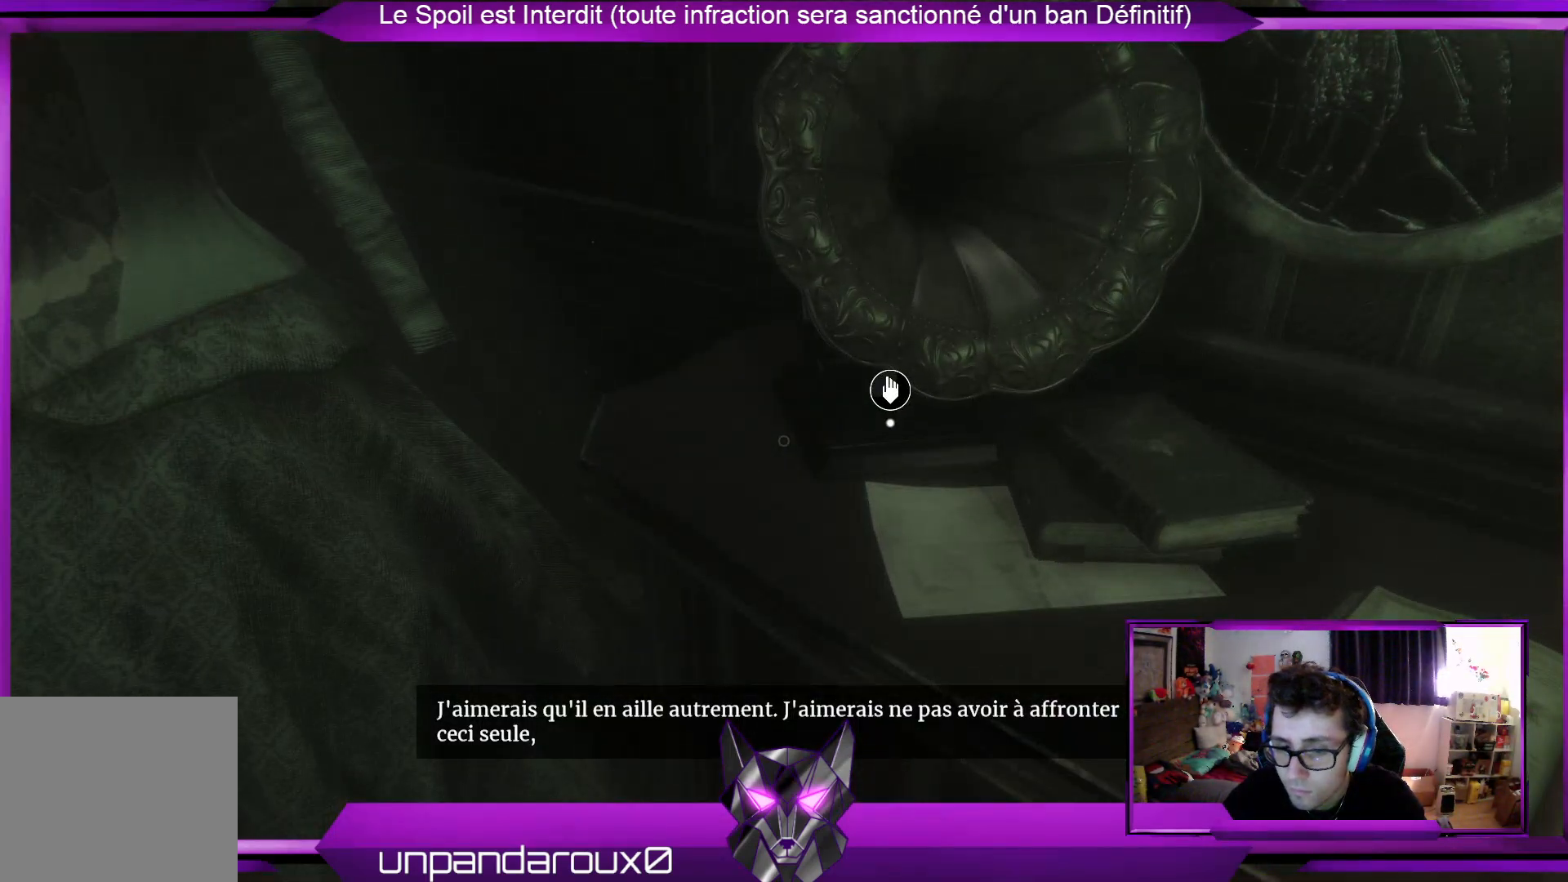
{"buttons": [], "left_stick": "center", "right_stick": "center", "events": []}
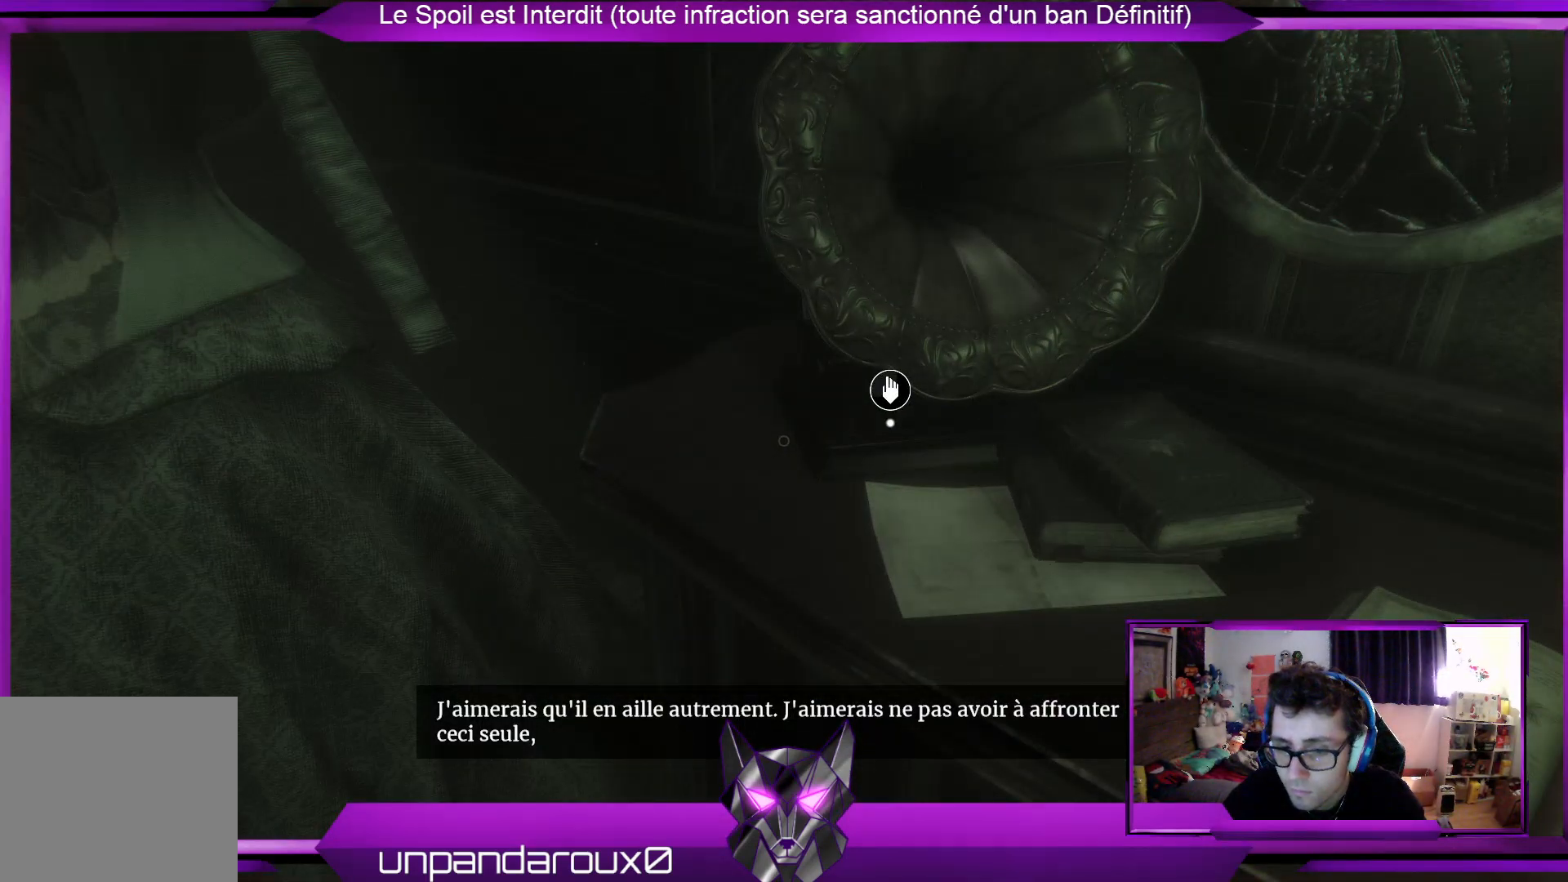
{"buttons": [], "left_stick": "center", "right_stick": "center", "events": []}
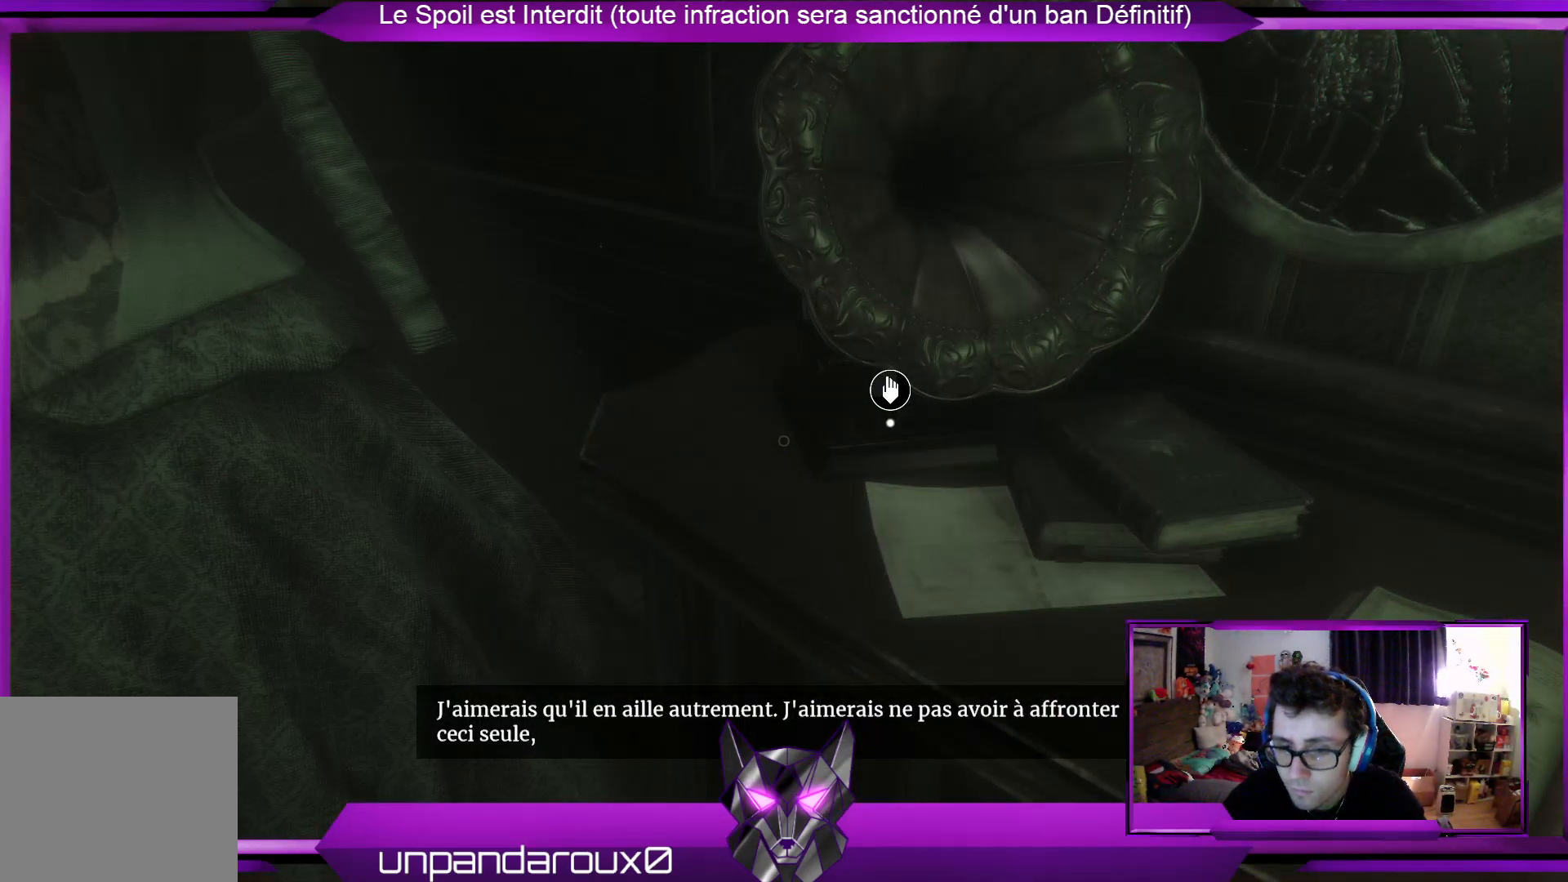
{"buttons": [], "left_stick": "center", "right_stick": "center", "events": [[167, "left_stick", "right"], [401, "left_stick", "center"]]}
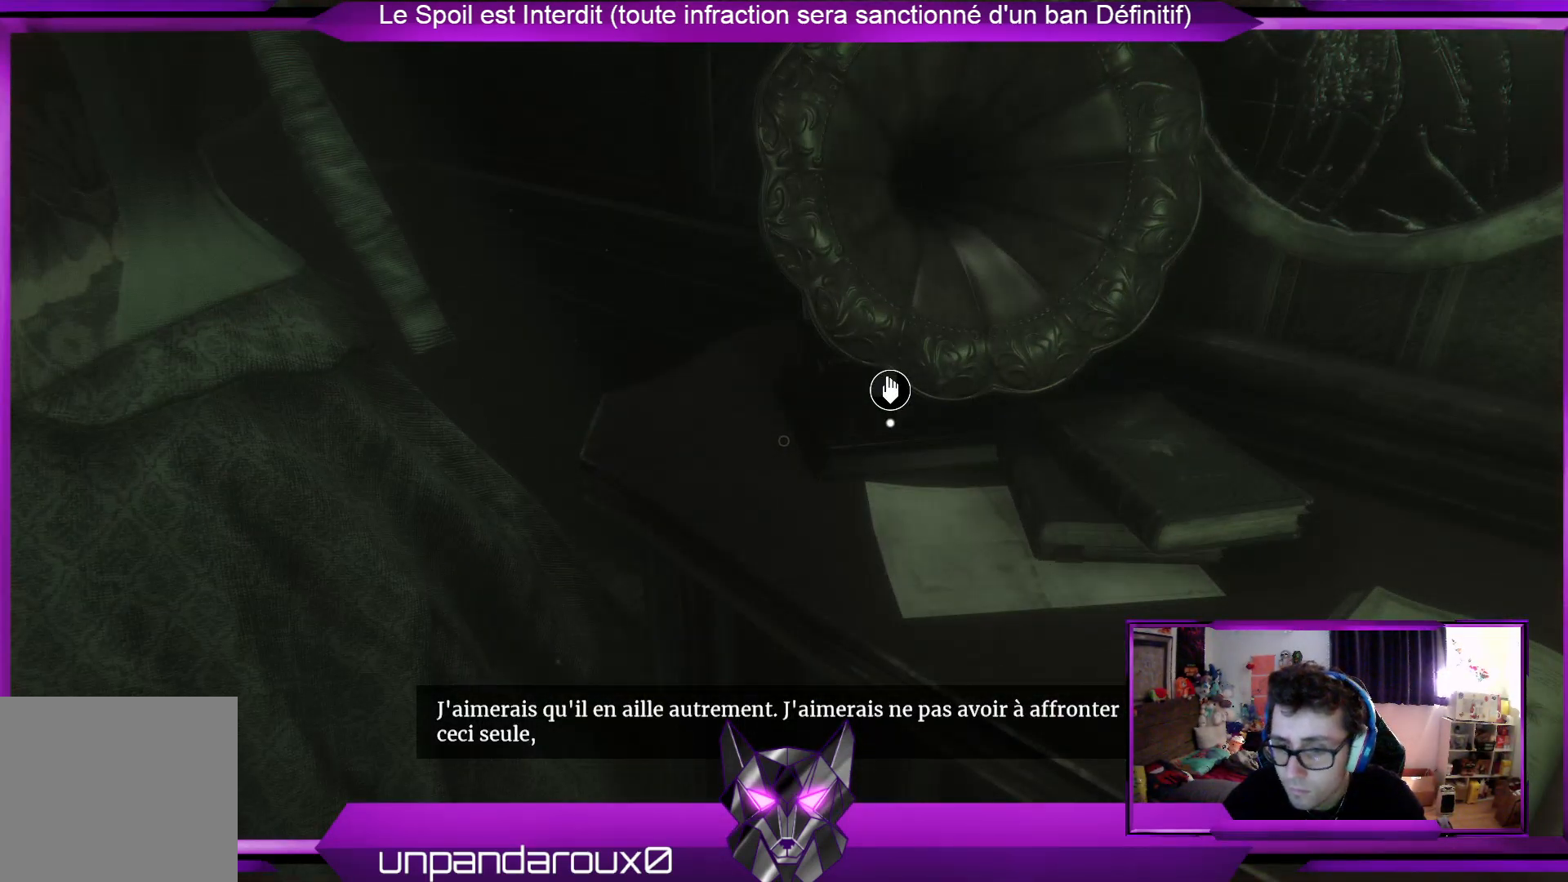
{"buttons": [], "left_stick": "center", "right_stick": "center", "events": []}
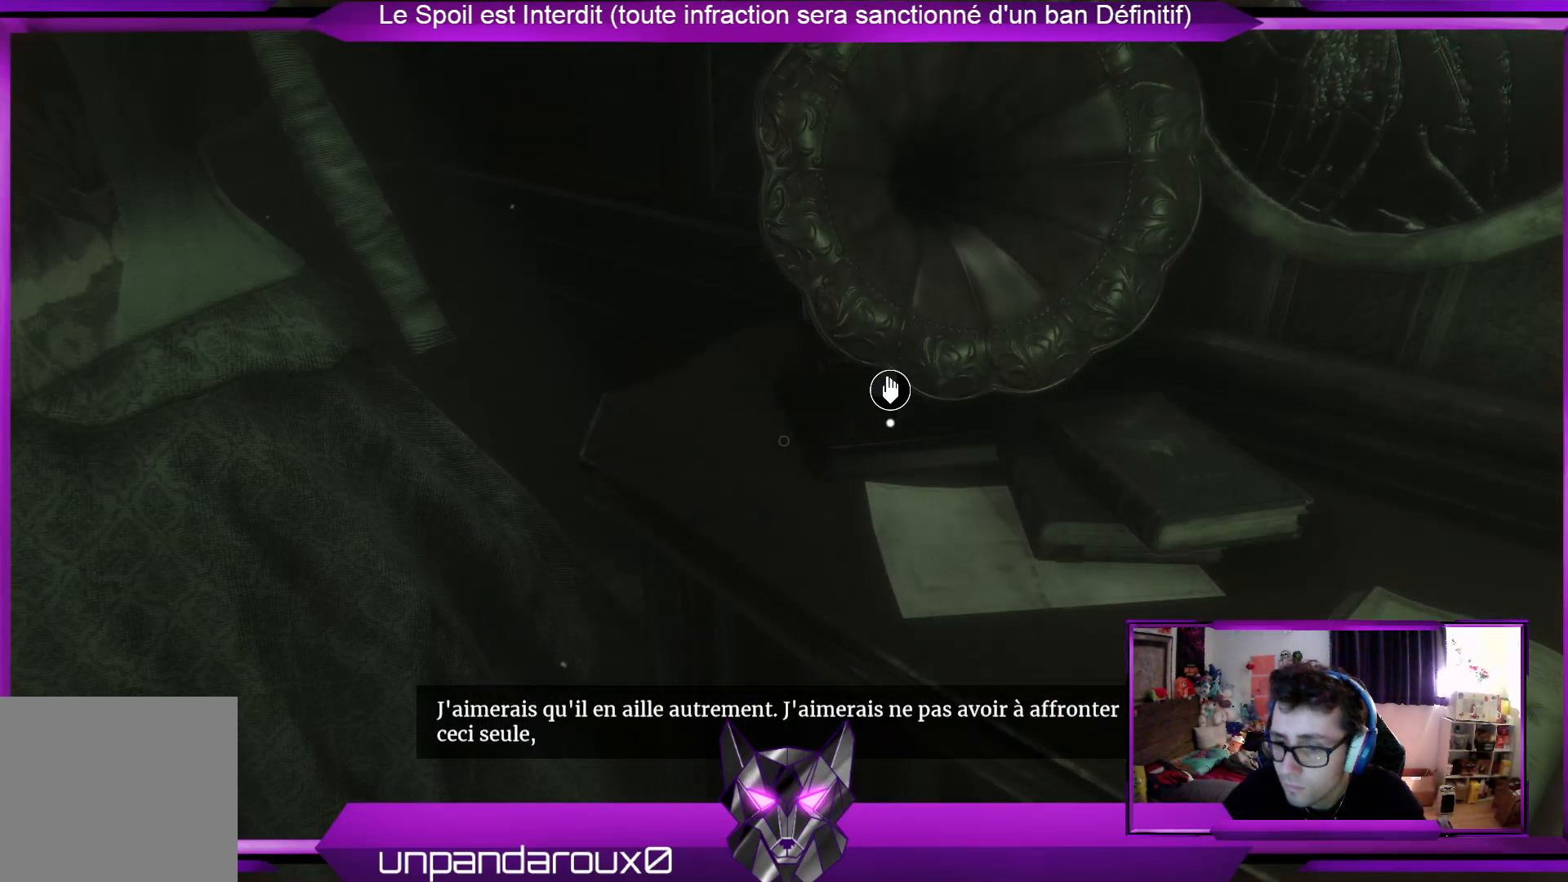
{"buttons": [], "left_stick": "center", "right_stick": "center", "events": []}
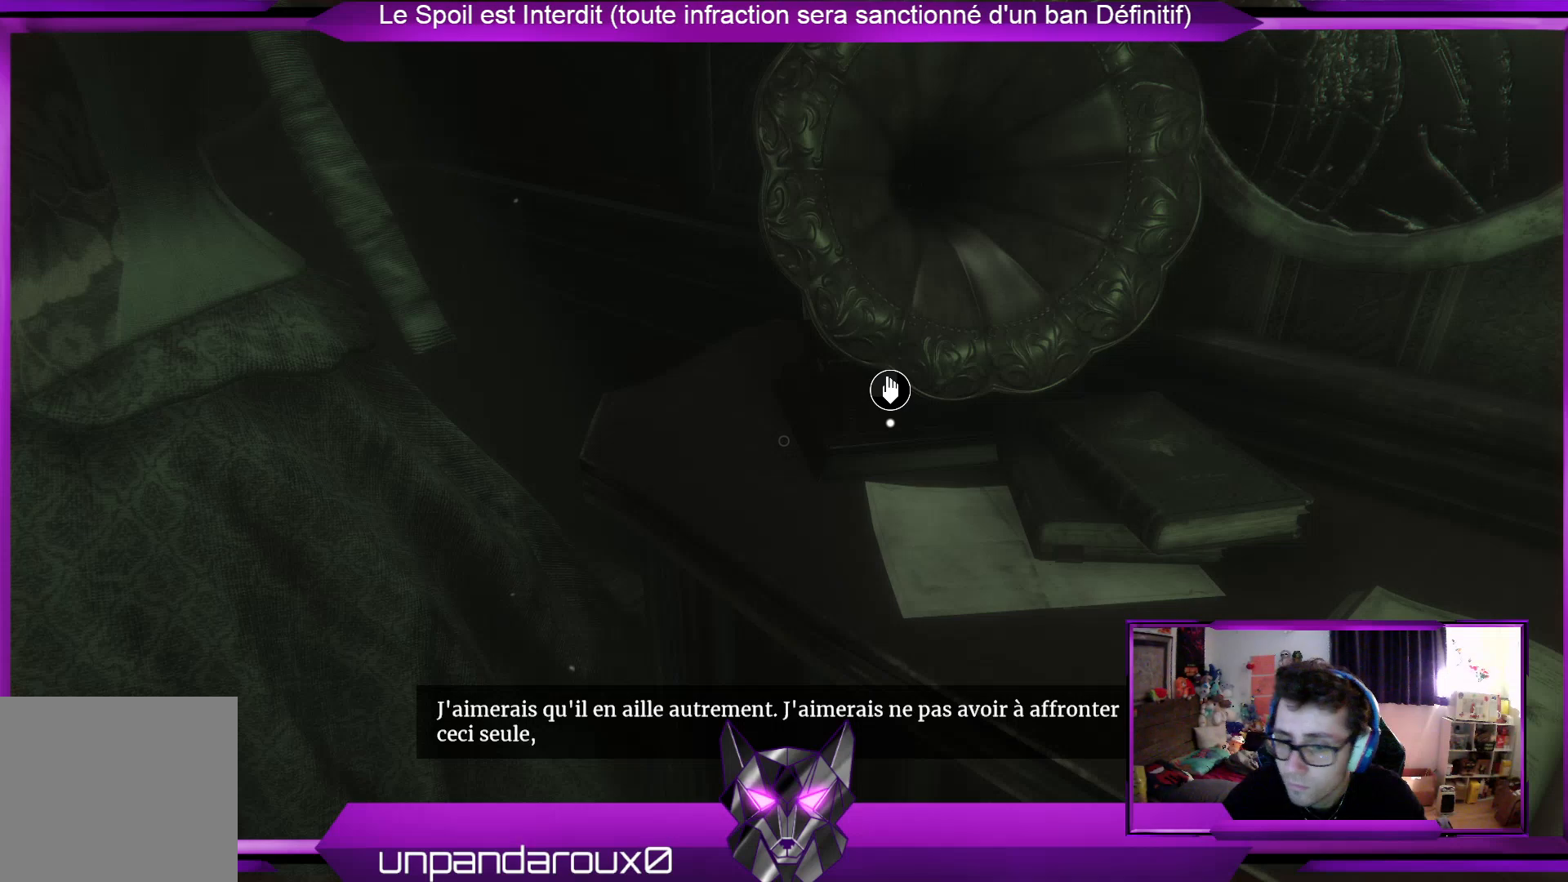
{"buttons": [], "left_stick": "center", "right_stick": "center", "events": []}
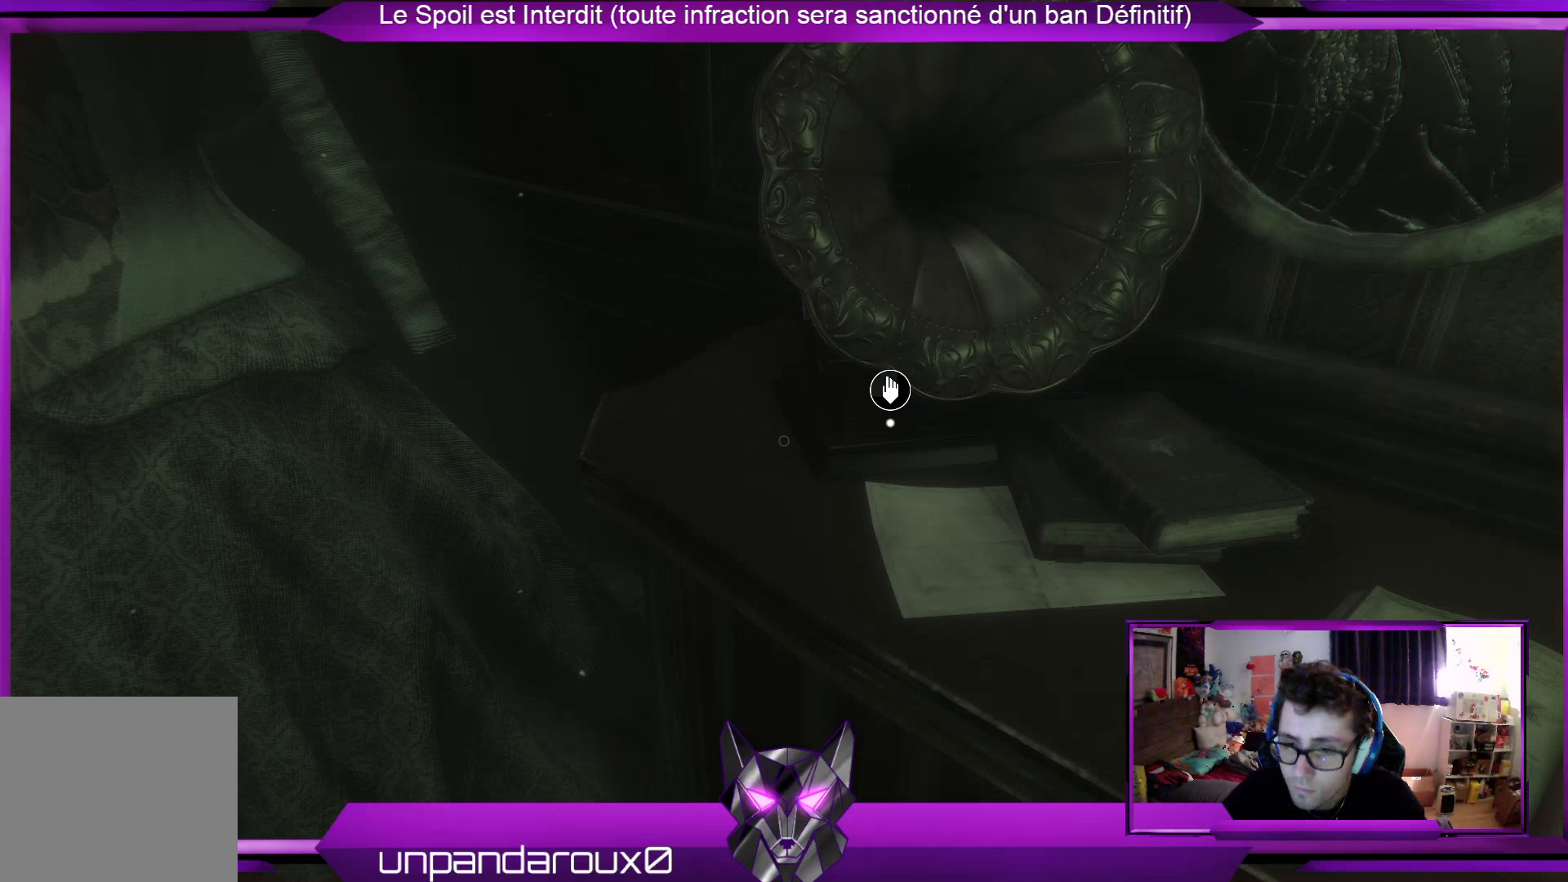
{"buttons": [], "left_stick": "center", "right_stick": "center", "events": [[67, "left_stick", "right"], [234, "left_stick", "center"]]}
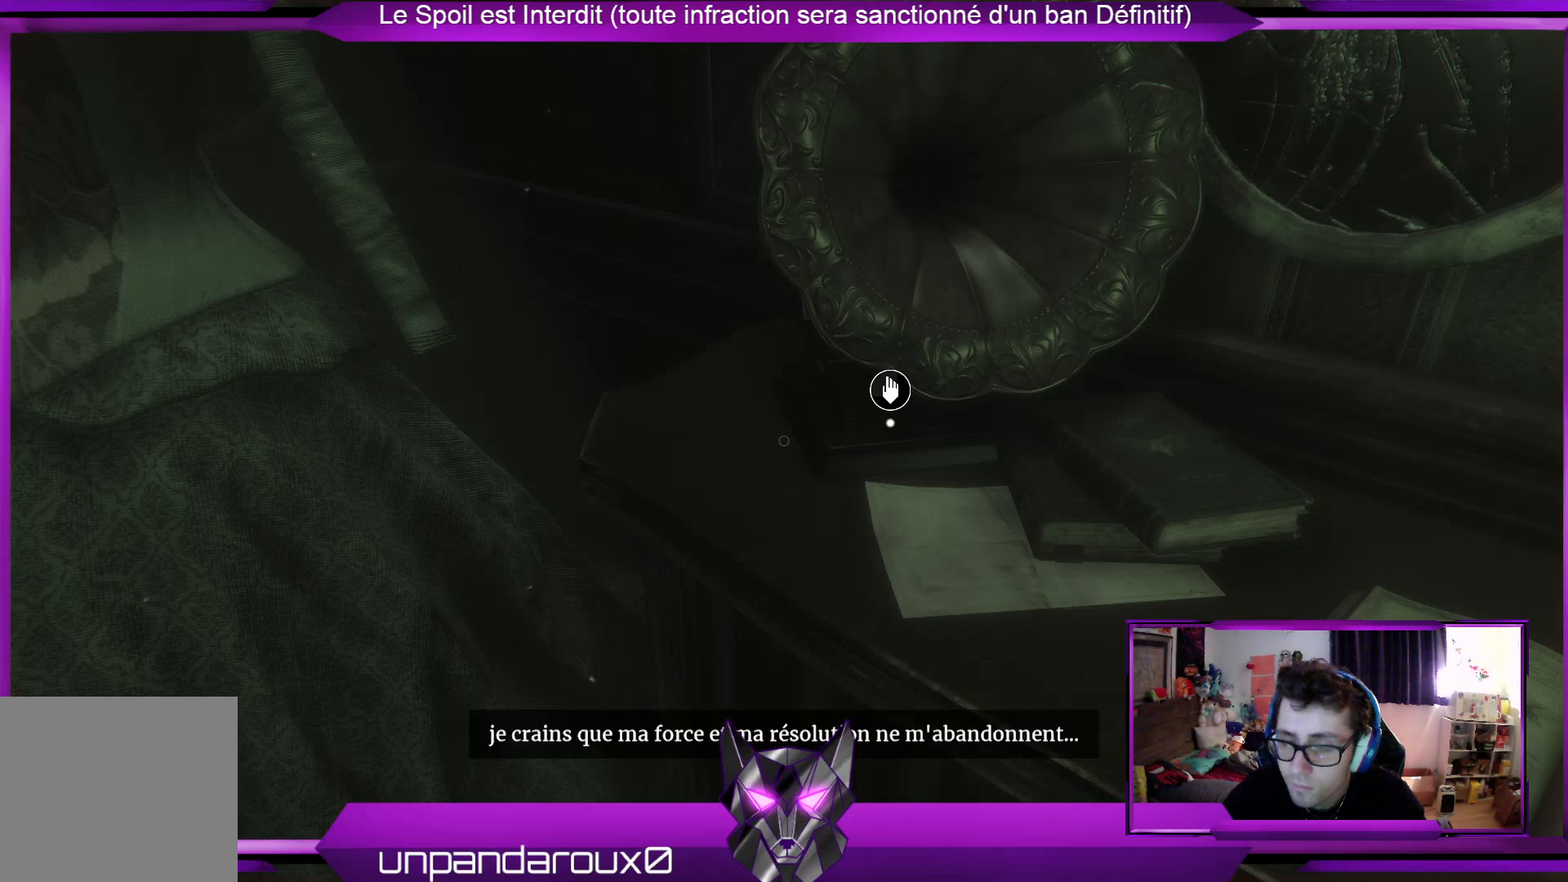
{"buttons": [], "left_stick": "center", "right_stick": "center", "events": [[234, "right_stick", "up-right"], [367, "right_stick", "center"]]}